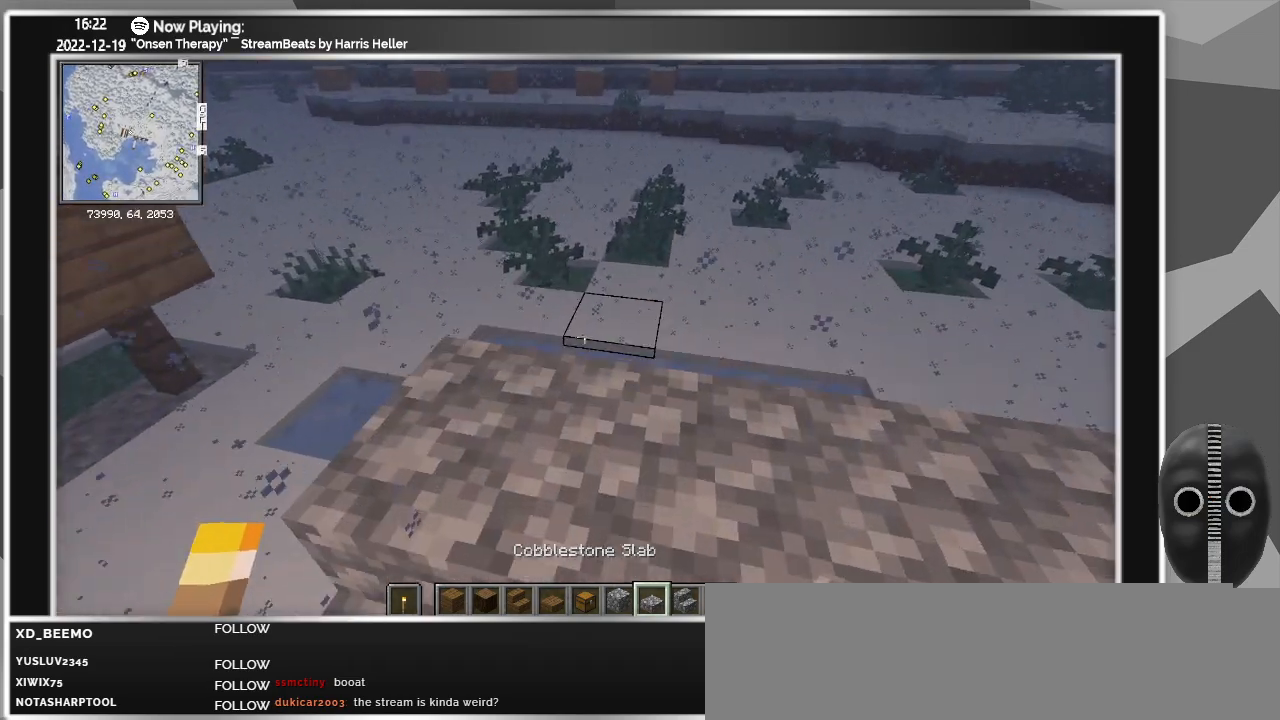
Gameplay with keyboard and mouse; each line is a JSON object with the keys and mouse buttons held at the frame after it. "events" lists presses ("down") and releases ("up") of "a", "ctrl", "d", "down", "escape", "f1", "f10", "f11", "f12", "f2", "f3", "f4", "f5", "f6", "f7", "f8", "f9", "left", "right", "s", "shift", "tab", "up", "w", "mouse_left" and "mouse_right" between this image and that frame as [ms after this image, input, new state], when the widget could be followed in between. "mouse_left", "mouse_right" = the "left", "right" buttons of the "mouse" list. No other keys are recorded. Fast repeated clicks can show as one long hold. Mouse movement is not recorded.
{"keys": [], "mouse": [], "events": [[117, "d", "up"], [117, "w", "up"]]}
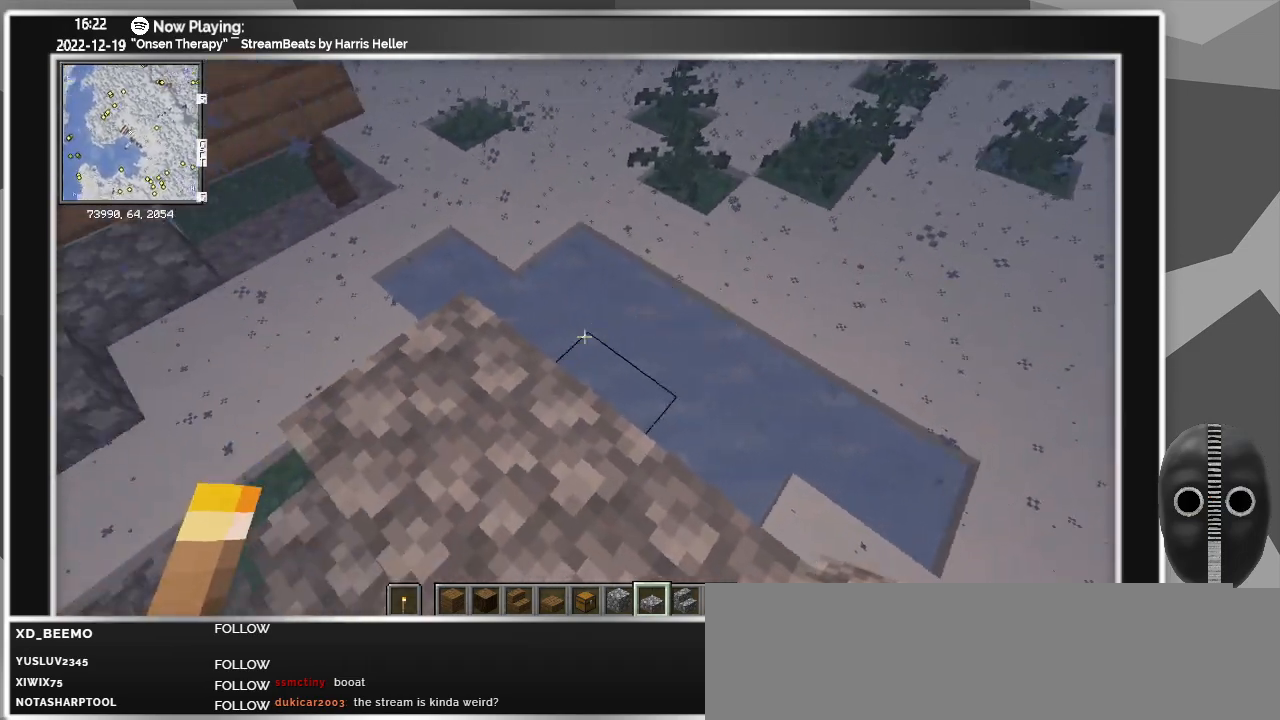
{"keys": ["d"], "mouse": [], "events": [[33, "d", "down"]]}
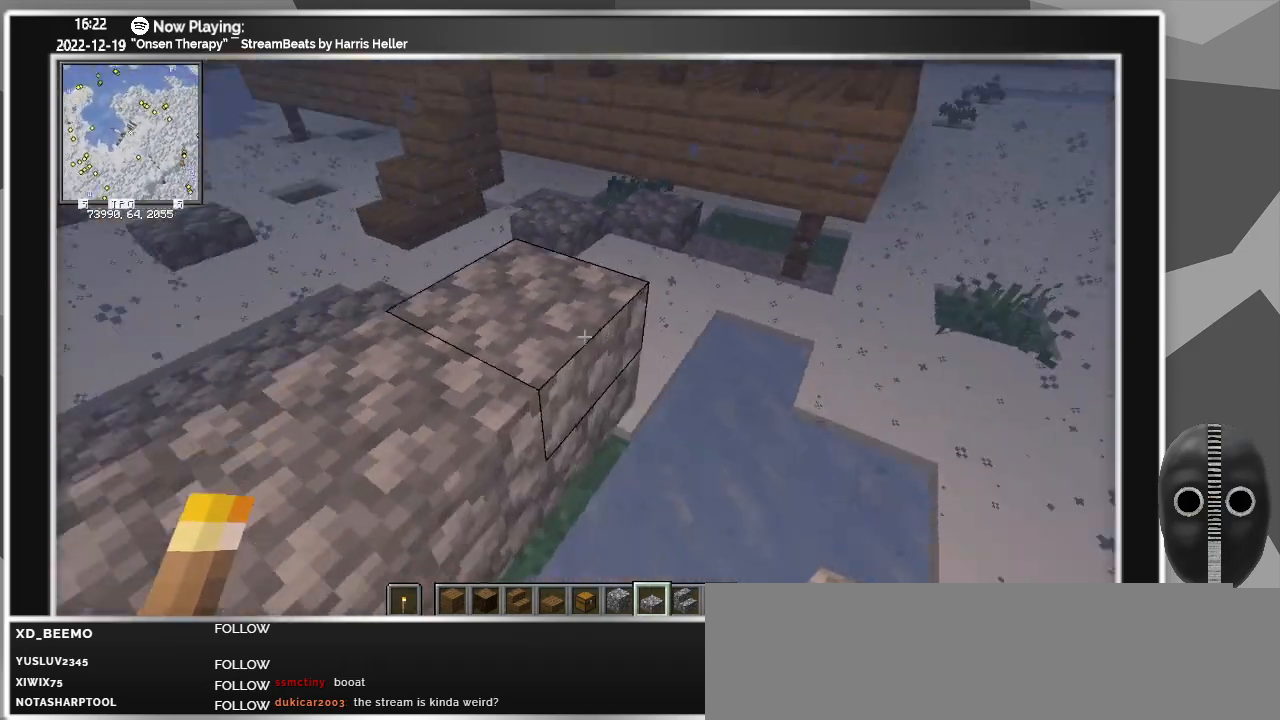
{"keys": ["d", "s"], "mouse": [], "events": [[150, "s", "down"]]}
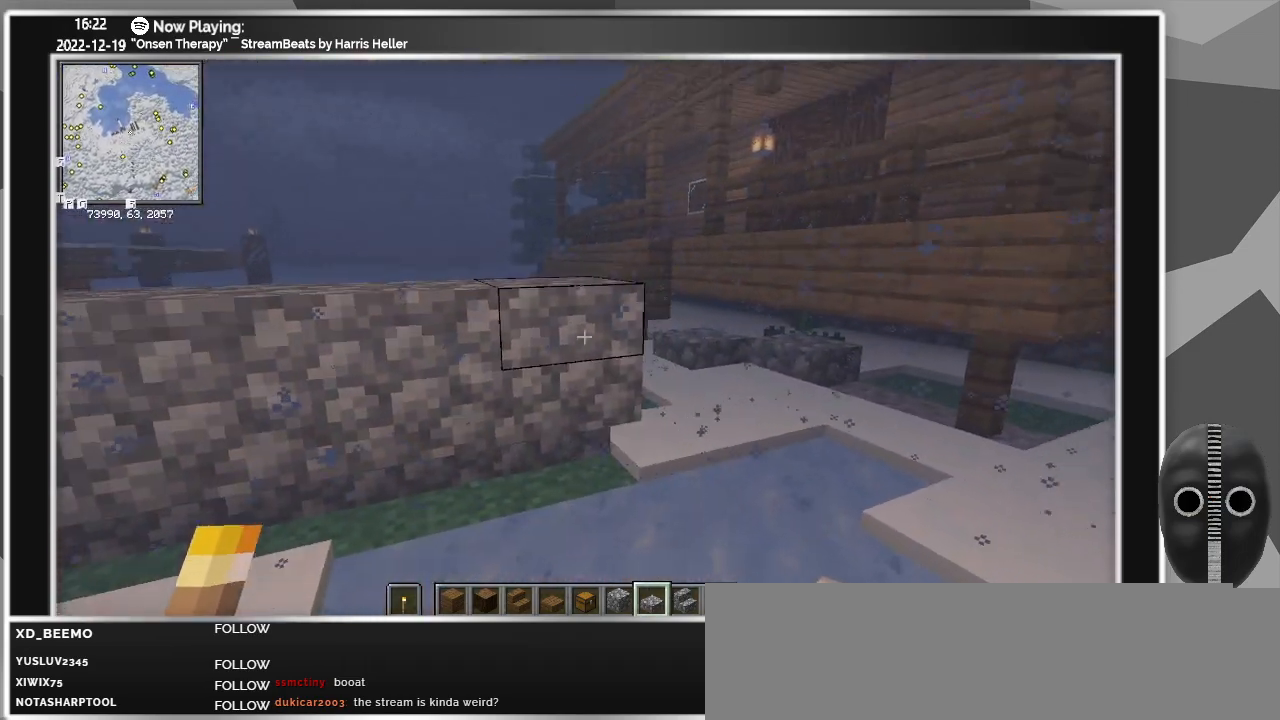
{"keys": ["a"], "mouse": [], "events": [[17, "d", "up"], [67, "s", "up"], [167, "mouse_right", "down"], [250, "mouse_right", "up"], [400, "a", "down"]]}
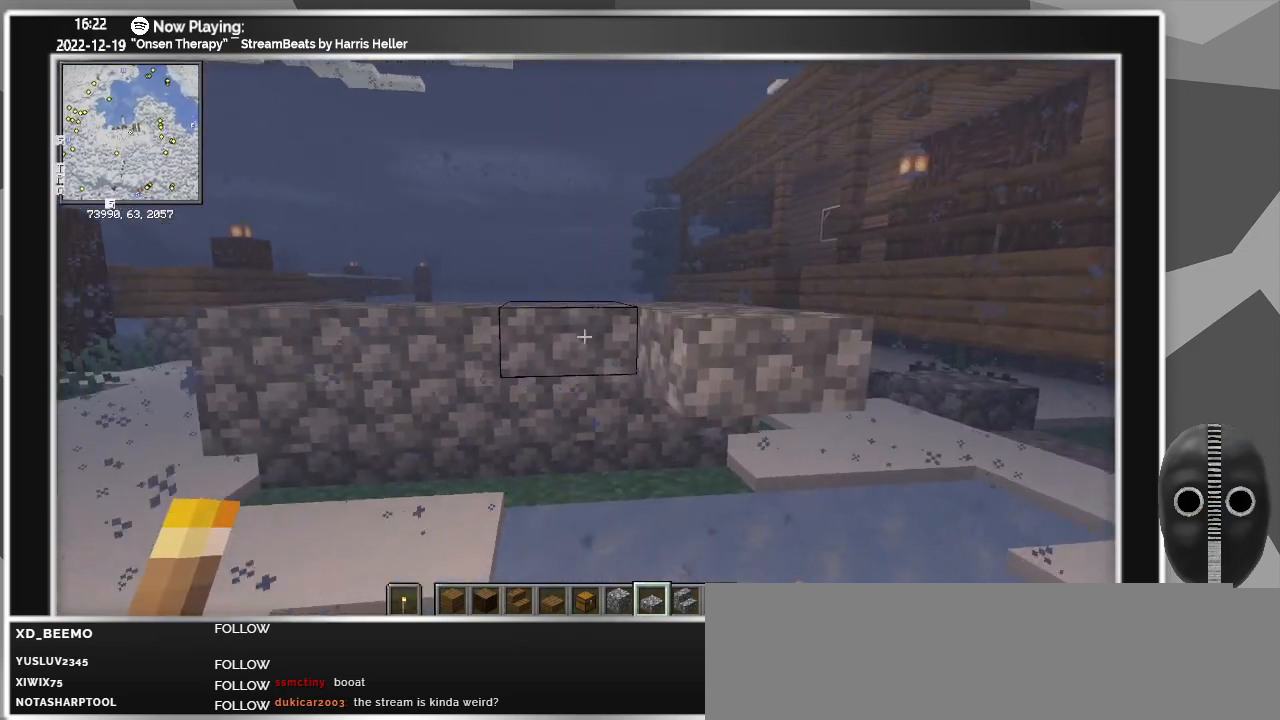
{"keys": [], "mouse": [], "events": [[133, "a", "up"]]}
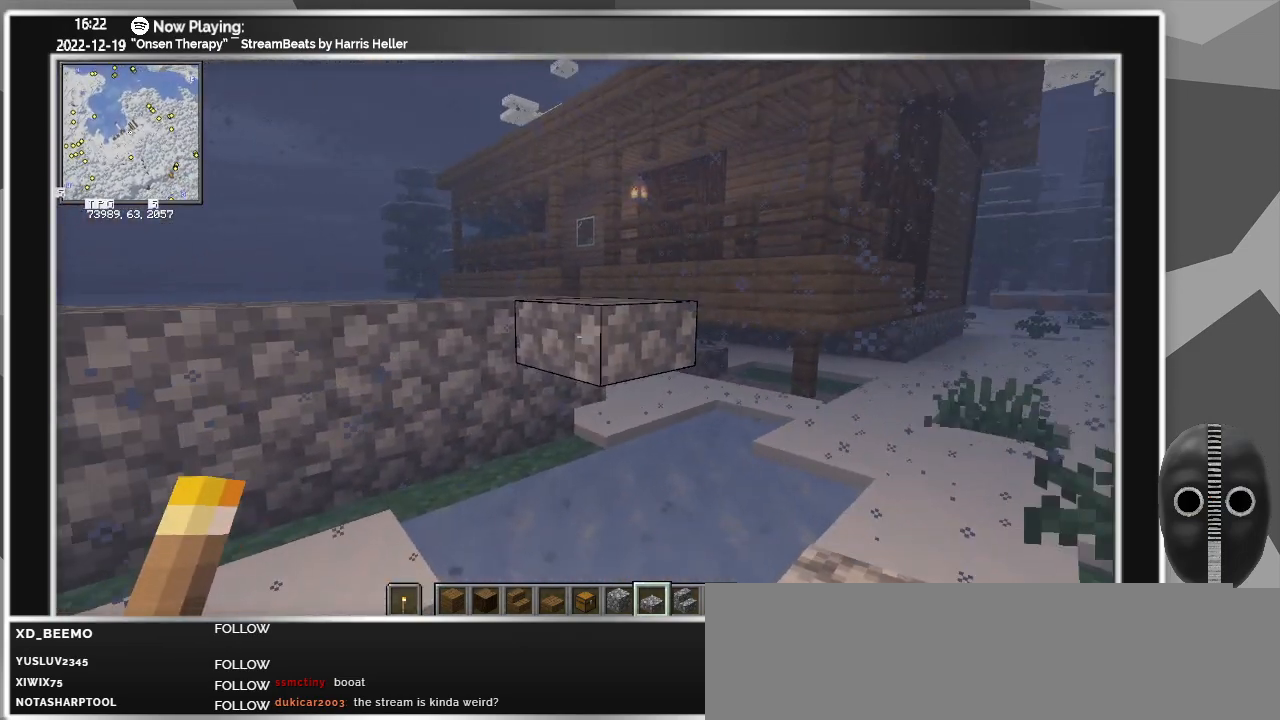
{"keys": [], "mouse": ["right"], "events": [[100, "mouse_left", "down"], [200, "d", "down"], [200, "mouse_left", "up"], [333, "d", "up"], [433, "mouse_right", "down"]]}
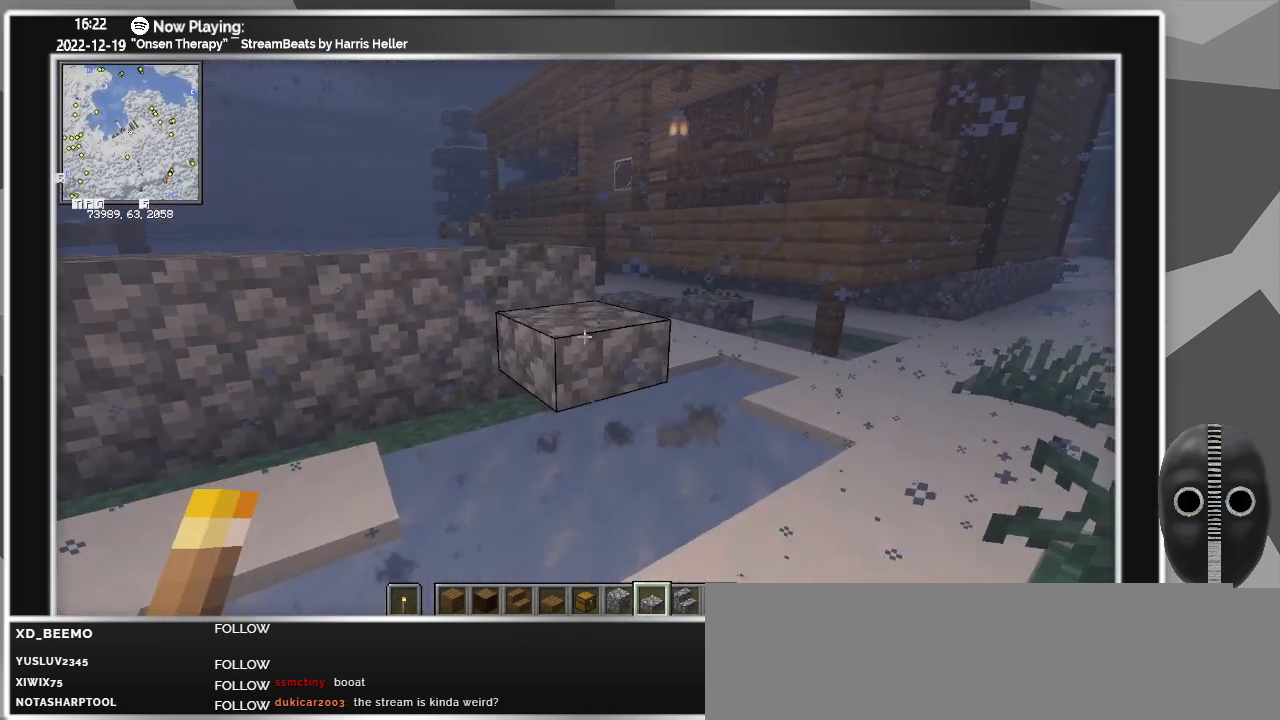
{"keys": [], "mouse": [], "events": [[67, "mouse_right", "up"], [250, "mouse_right", "down"], [350, "mouse_right", "up"]]}
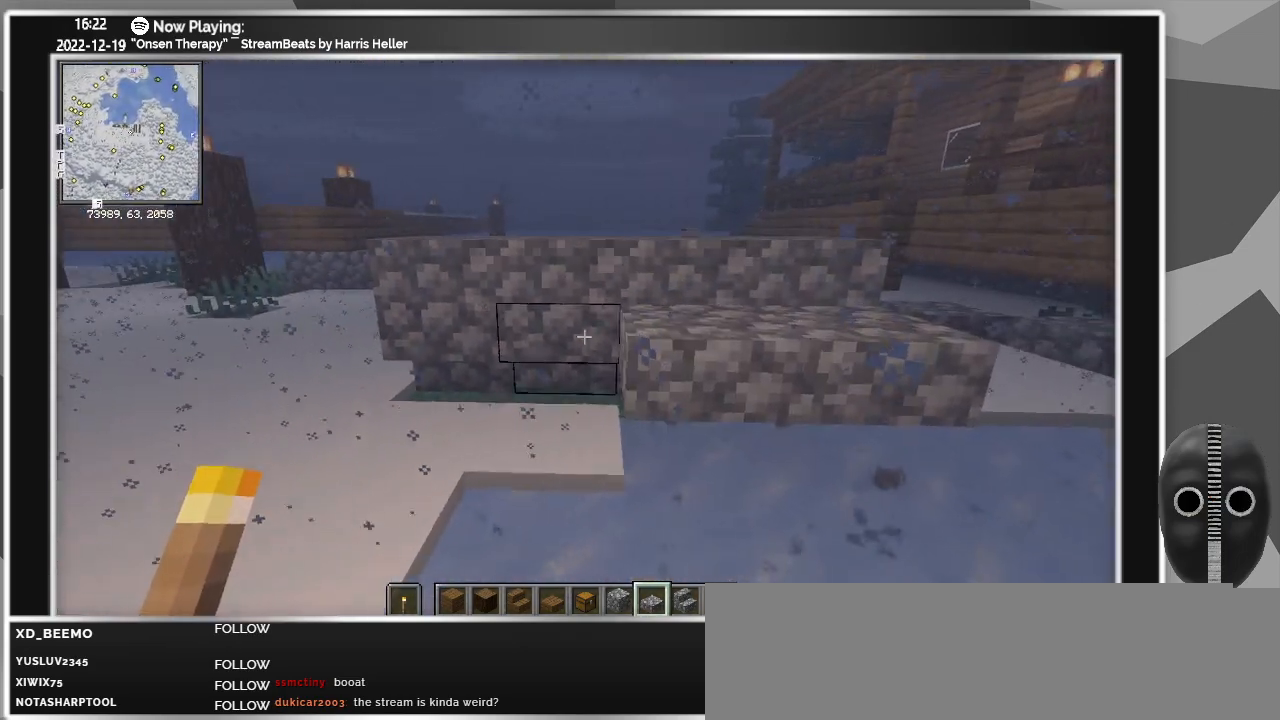
{"keys": [], "mouse": [], "events": [[83, "mouse_right", "down"], [167, "mouse_right", "up"]]}
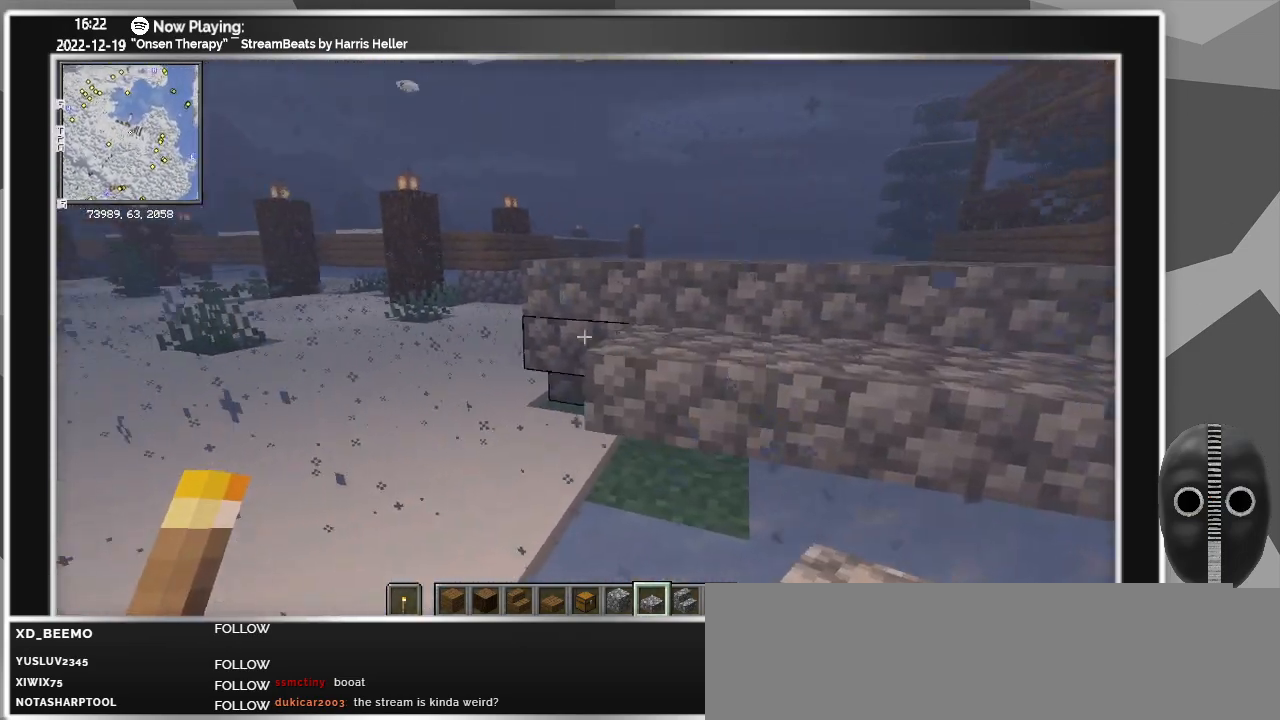
{"keys": ["w"], "mouse": [], "events": [[50, "mouse_right", "down"], [200, "a", "down"], [200, "mouse_right", "up"], [233, "w", "down"], [467, "a", "up"]]}
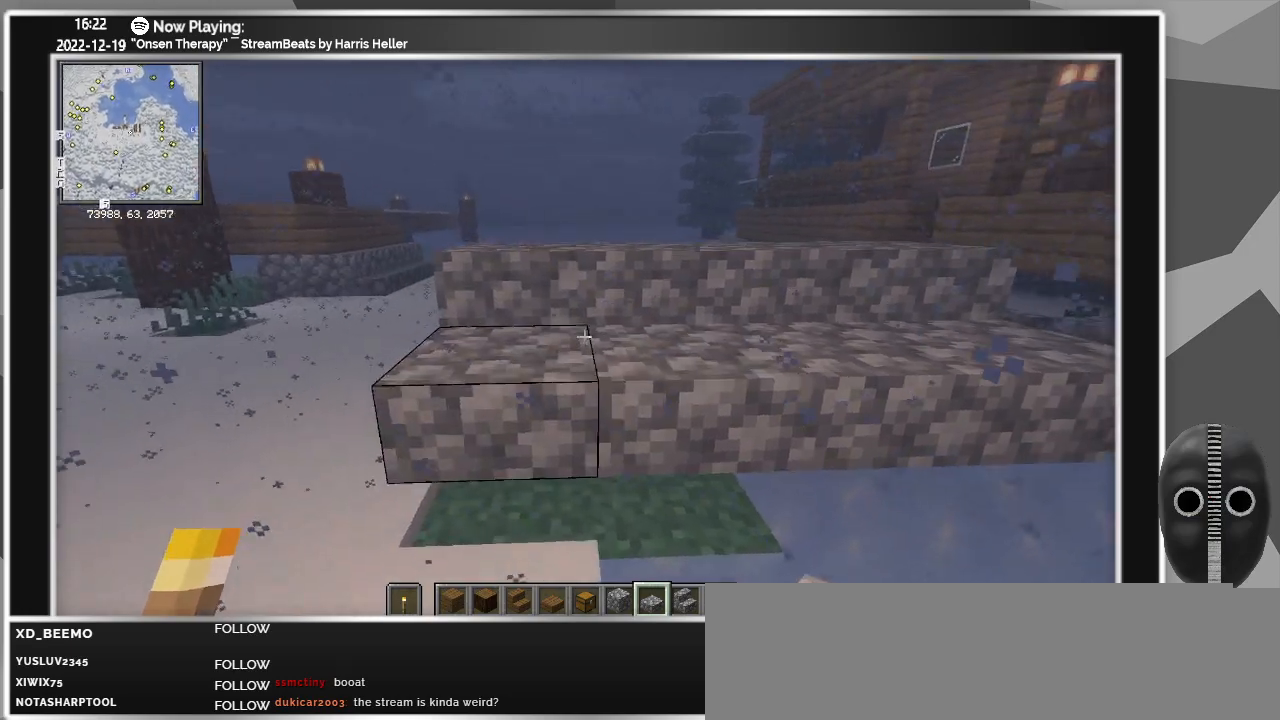
{"keys": ["a"], "mouse": [], "events": [[350, "a", "down"], [450, "w", "up"]]}
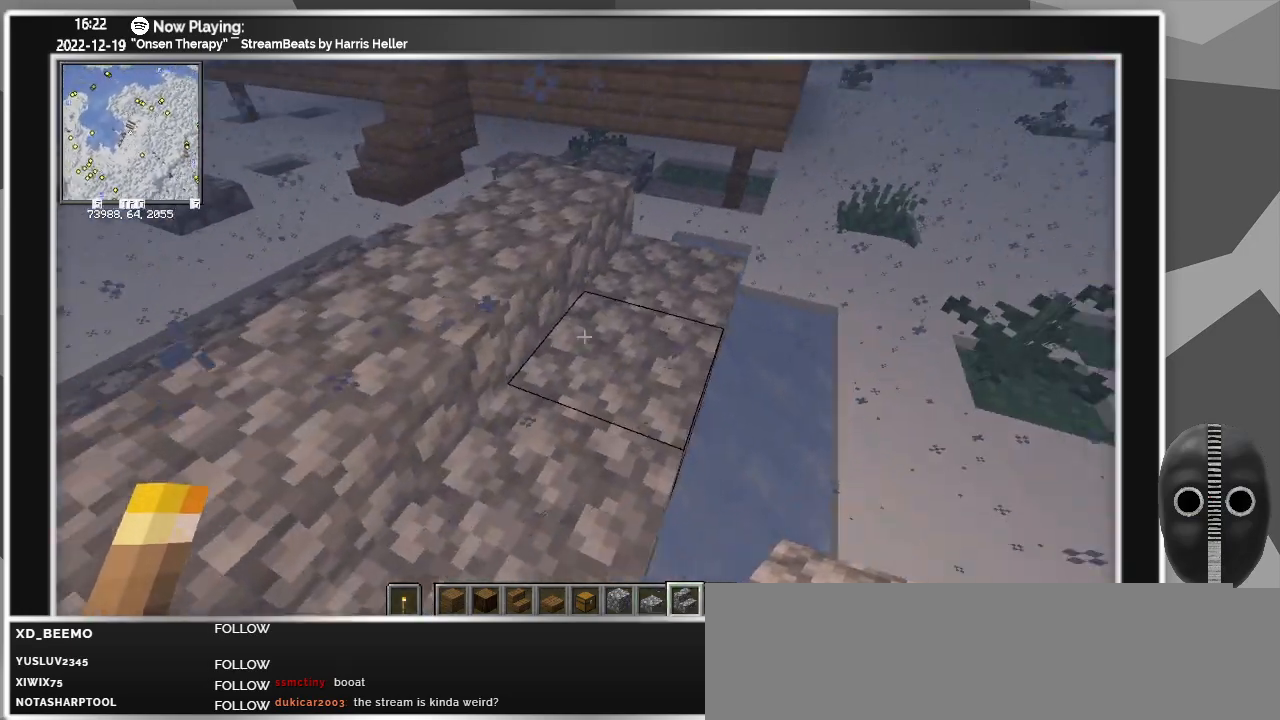
{"keys": [], "mouse": [], "events": [[367, "a", "up"]]}
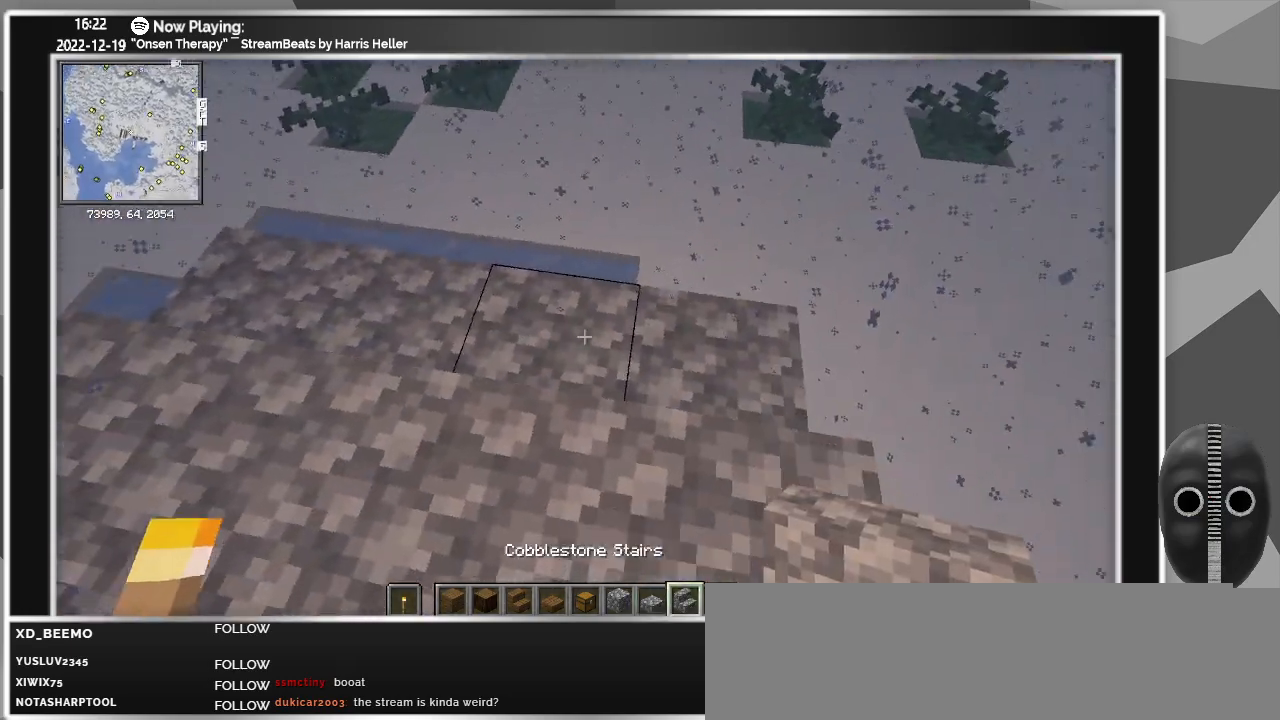
{"keys": ["a"], "mouse": [], "events": [[283, "mouse_right", "down"], [333, "a", "down"], [383, "mouse_right", "up"]]}
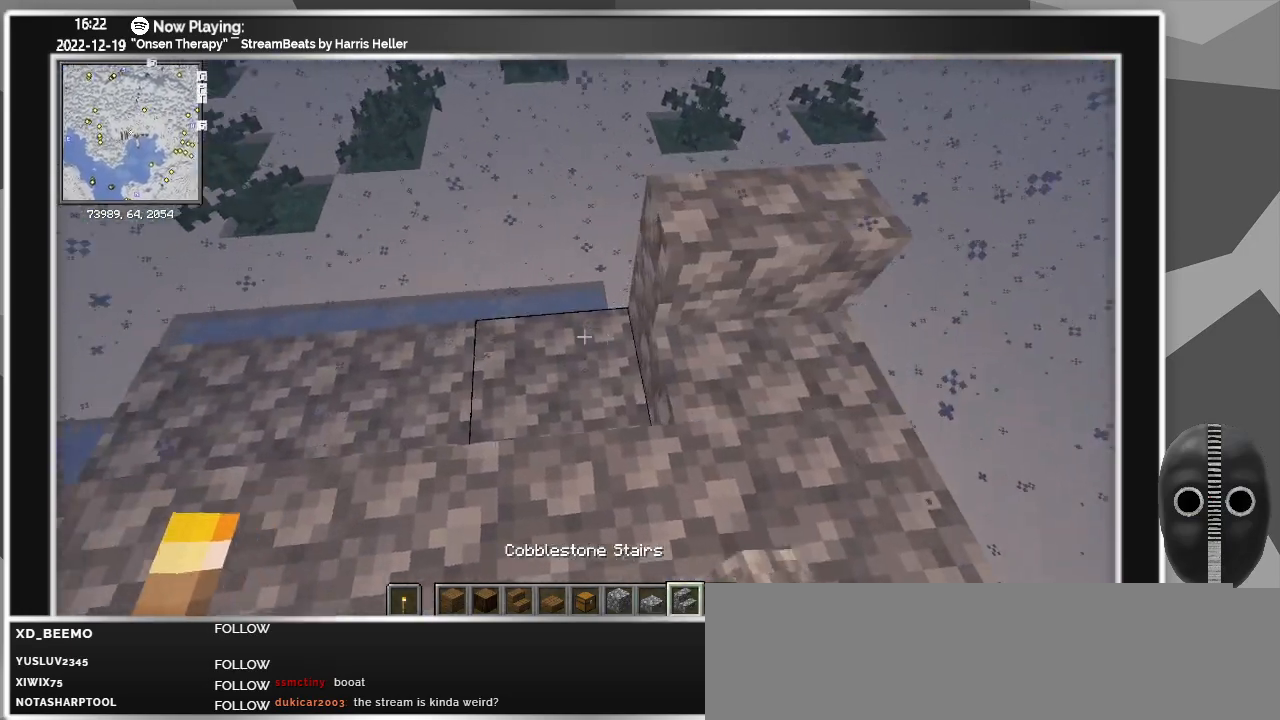
{"keys": [], "mouse": [], "events": [[17, "mouse_right", "down"], [117, "a", "up"], [167, "mouse_right", "up"], [300, "a", "down"], [300, "mouse_right", "down"], [433, "mouse_right", "up"], [483, "a", "up"]]}
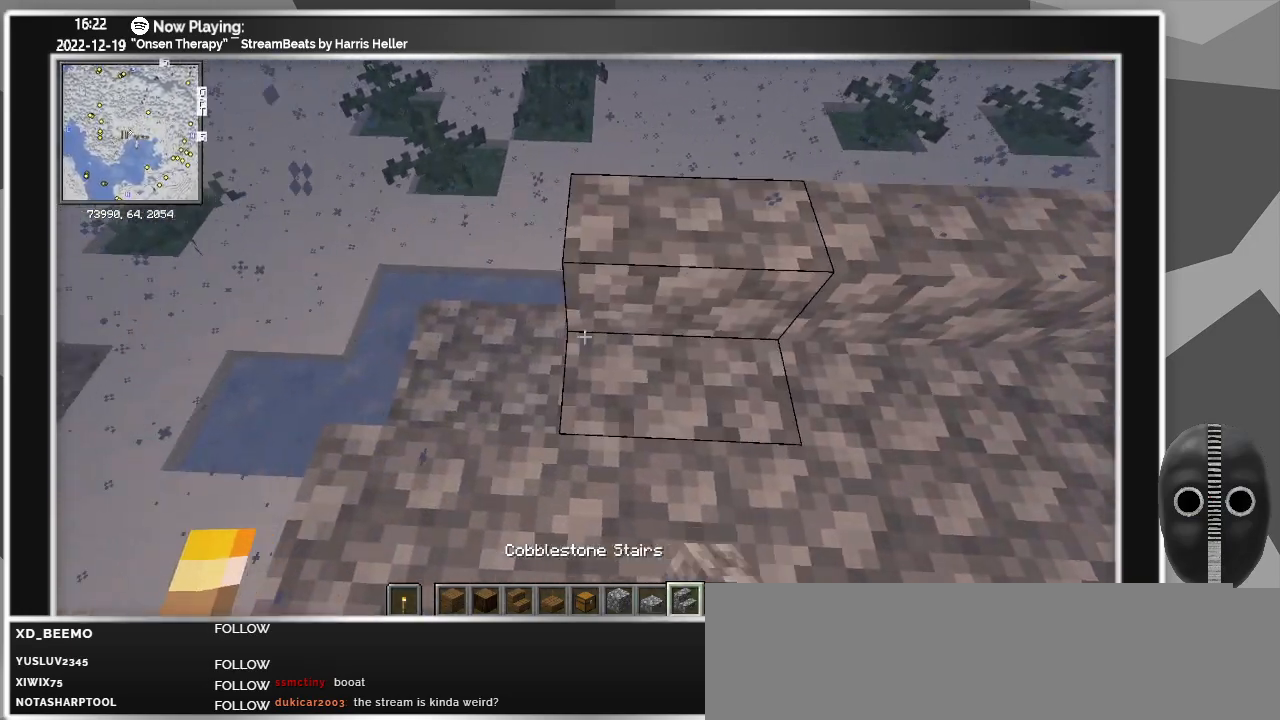
{"keys": ["a", "w"], "mouse": [], "events": [[133, "a", "down"], [133, "mouse_right", "down"], [233, "mouse_right", "up"], [417, "w", "down"]]}
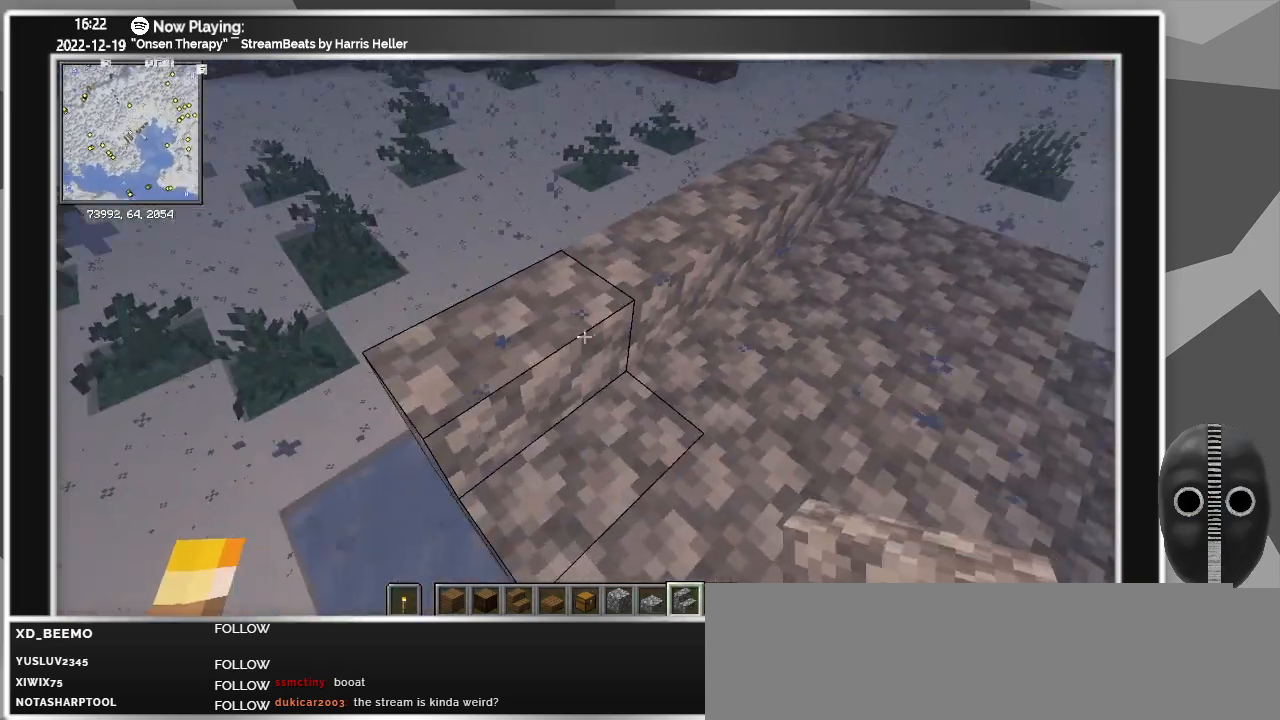
{"keys": ["a"], "mouse": [], "events": [[100, "w", "up"]]}
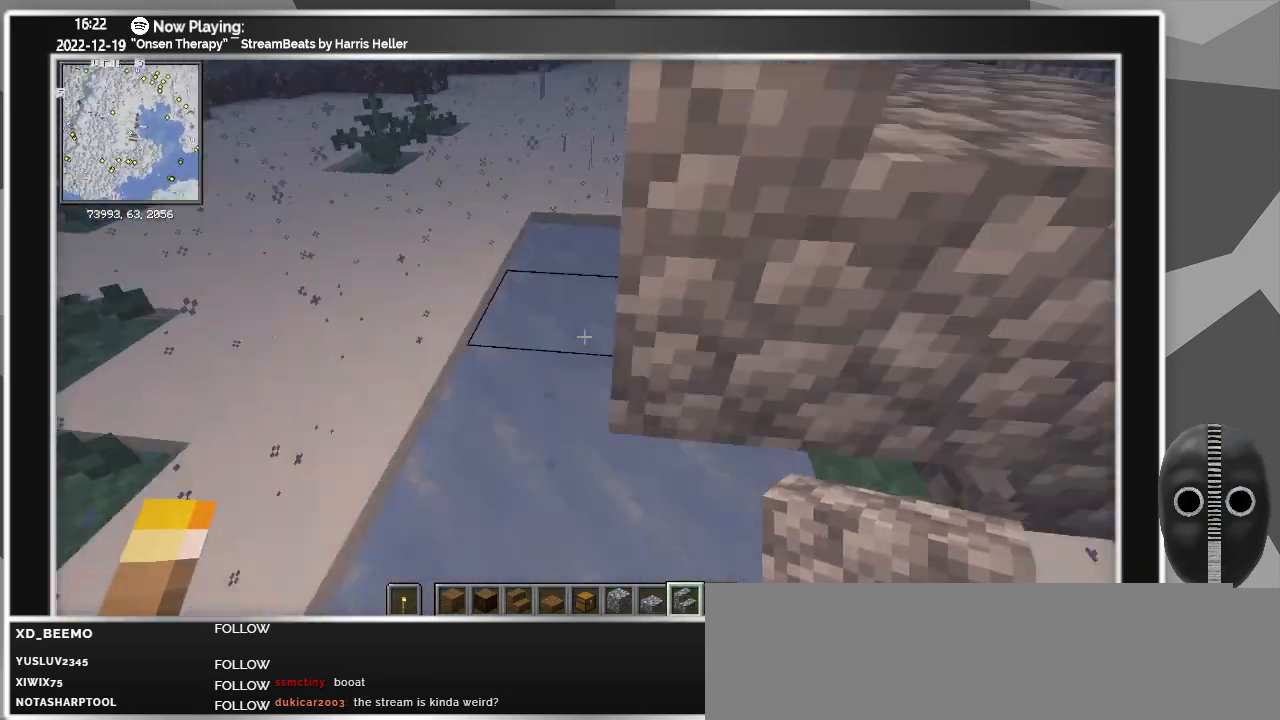
{"keys": [], "mouse": ["left"], "events": [[200, "a", "up"], [450, "mouse_left", "down"]]}
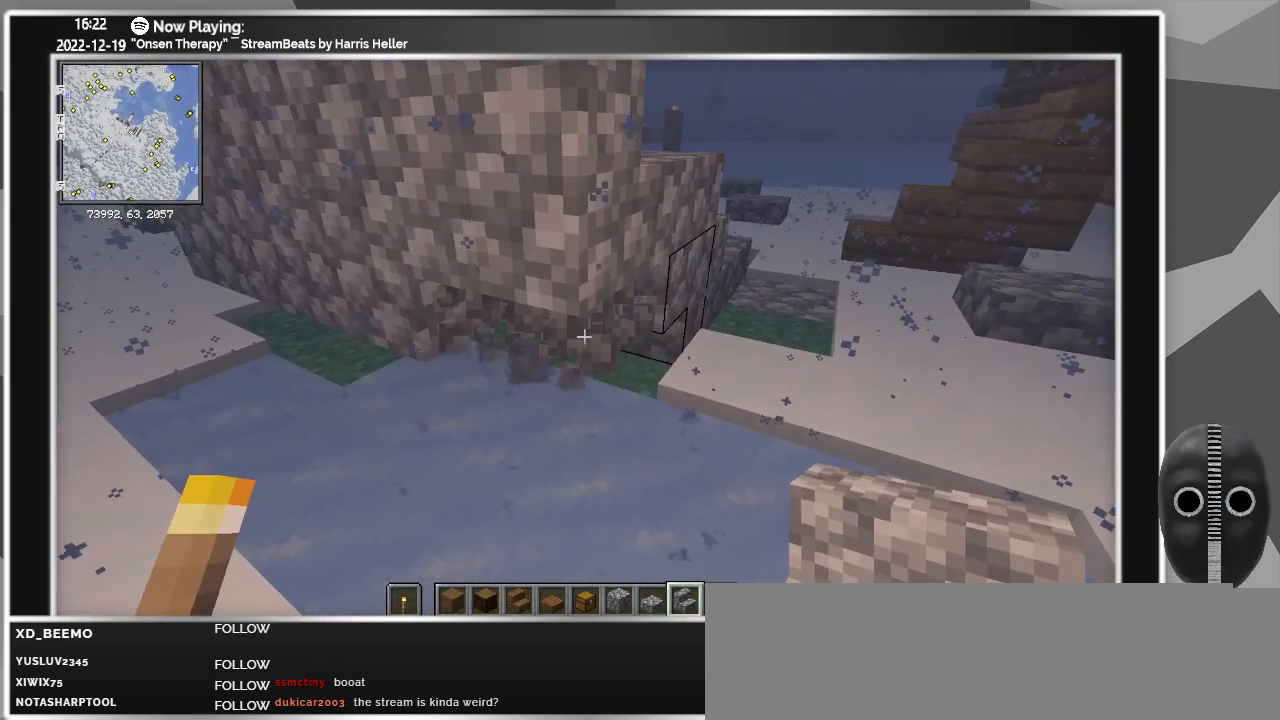
{"keys": ["a", "w"], "mouse": [], "events": [[33, "a", "down"], [33, "mouse_left", "up"], [267, "mouse_left", "down"], [367, "mouse_left", "up"], [450, "w", "down"]]}
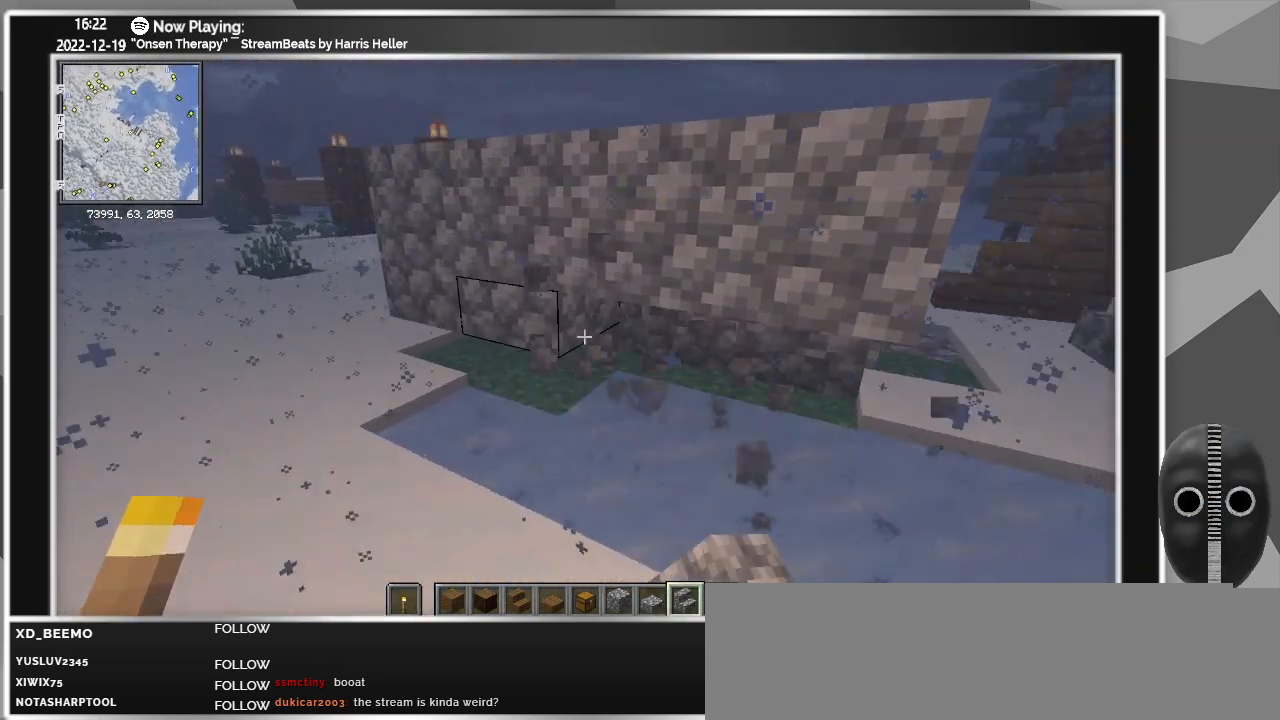
{"keys": ["a"], "mouse": [], "events": [[150, "mouse_left", "down"], [250, "mouse_left", "up"], [383, "mouse_left", "down"], [383, "w", "up"], [467, "mouse_left", "up"]]}
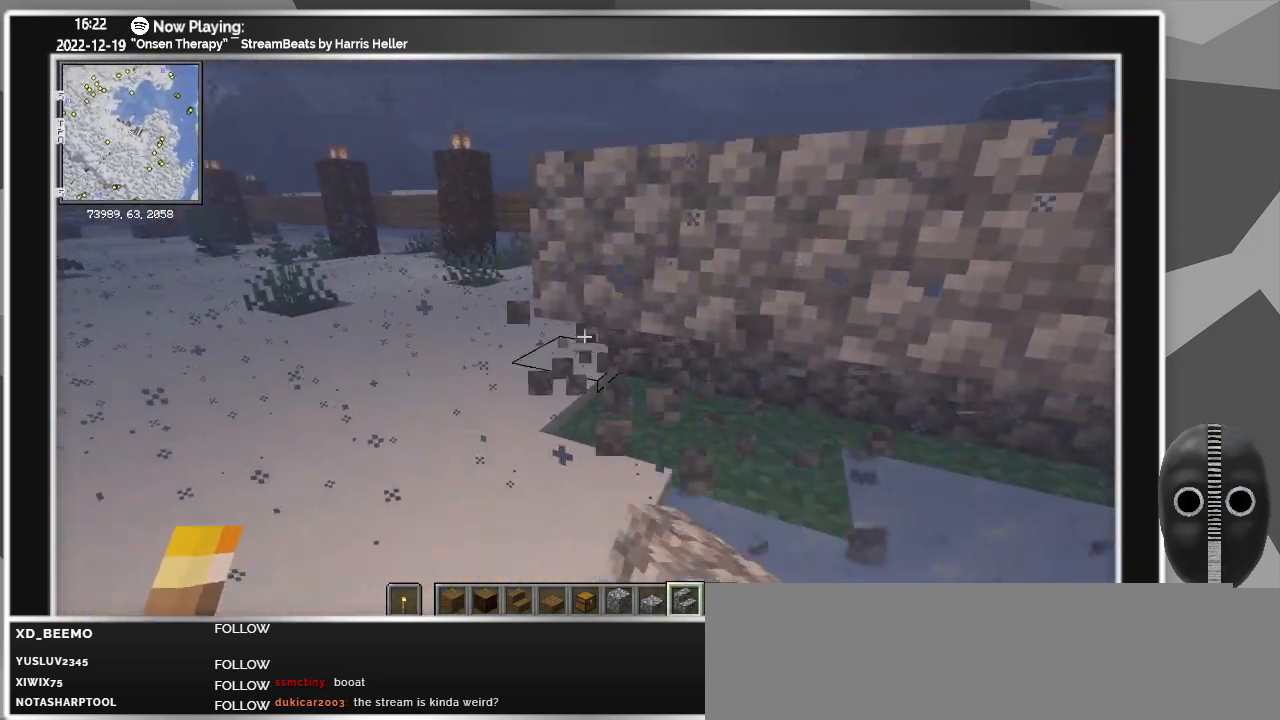
{"keys": [], "mouse": [], "events": [[17, "a", "up"]]}
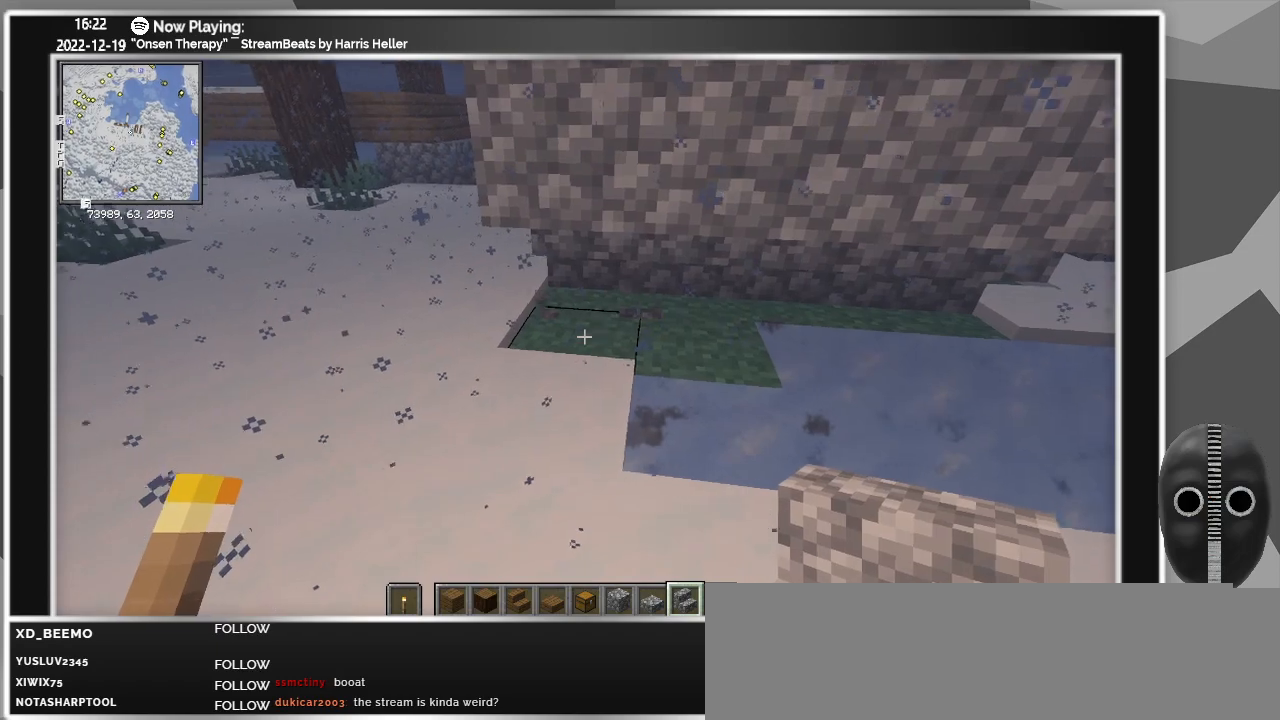
{"keys": [], "mouse": [], "events": []}
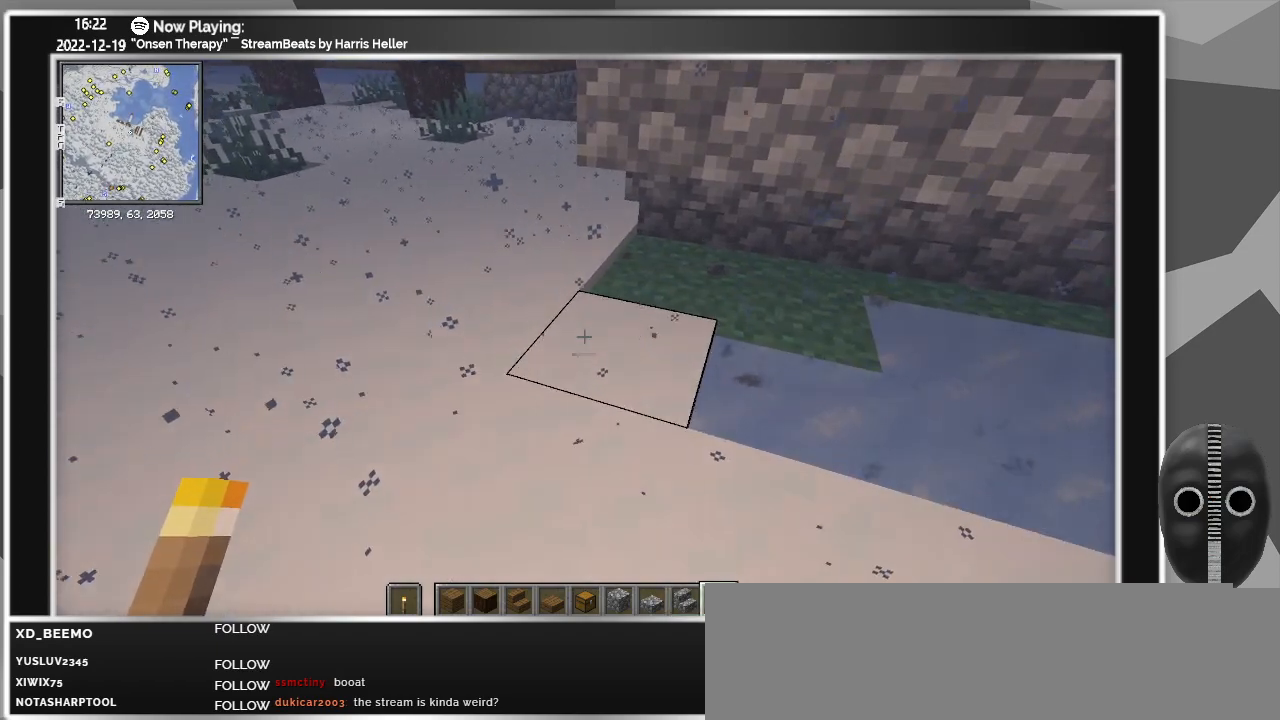
{"keys": [], "mouse": [], "events": []}
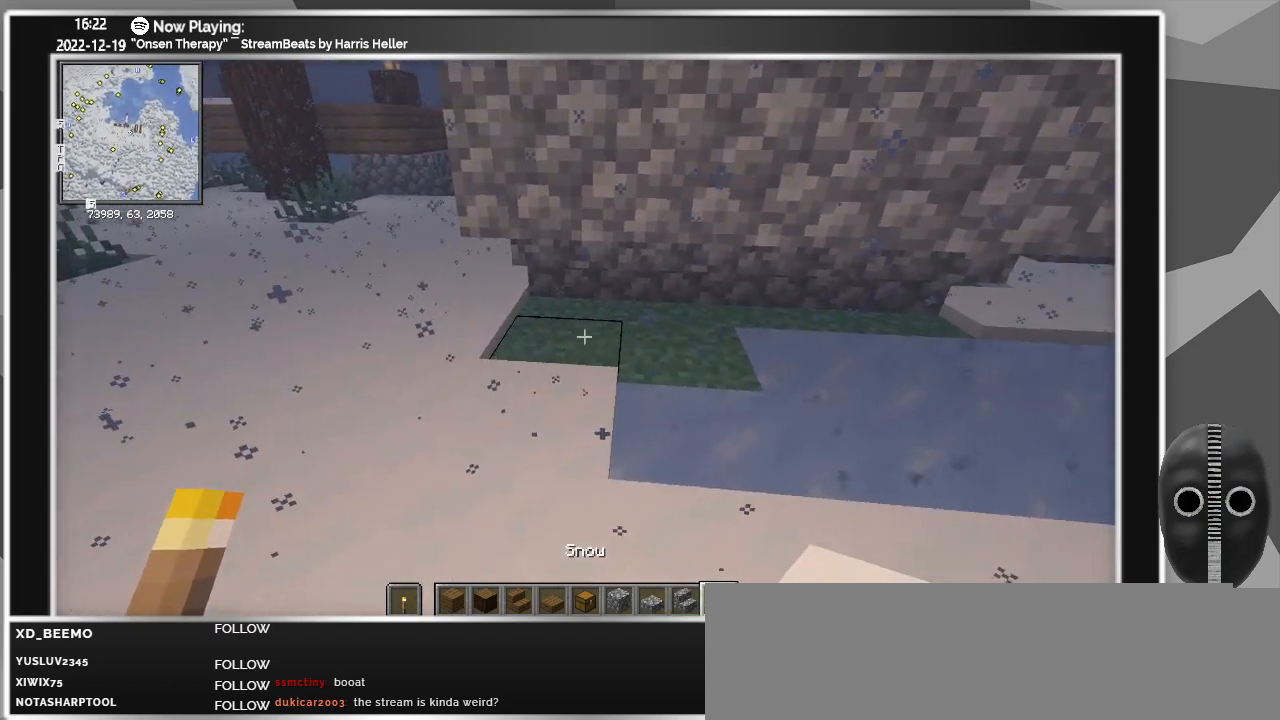
{"keys": [], "mouse": [], "events": [[67, "mouse_right", "down"], [167, "mouse_right", "up"], [300, "mouse_right", "down"], [400, "mouse_right", "up"]]}
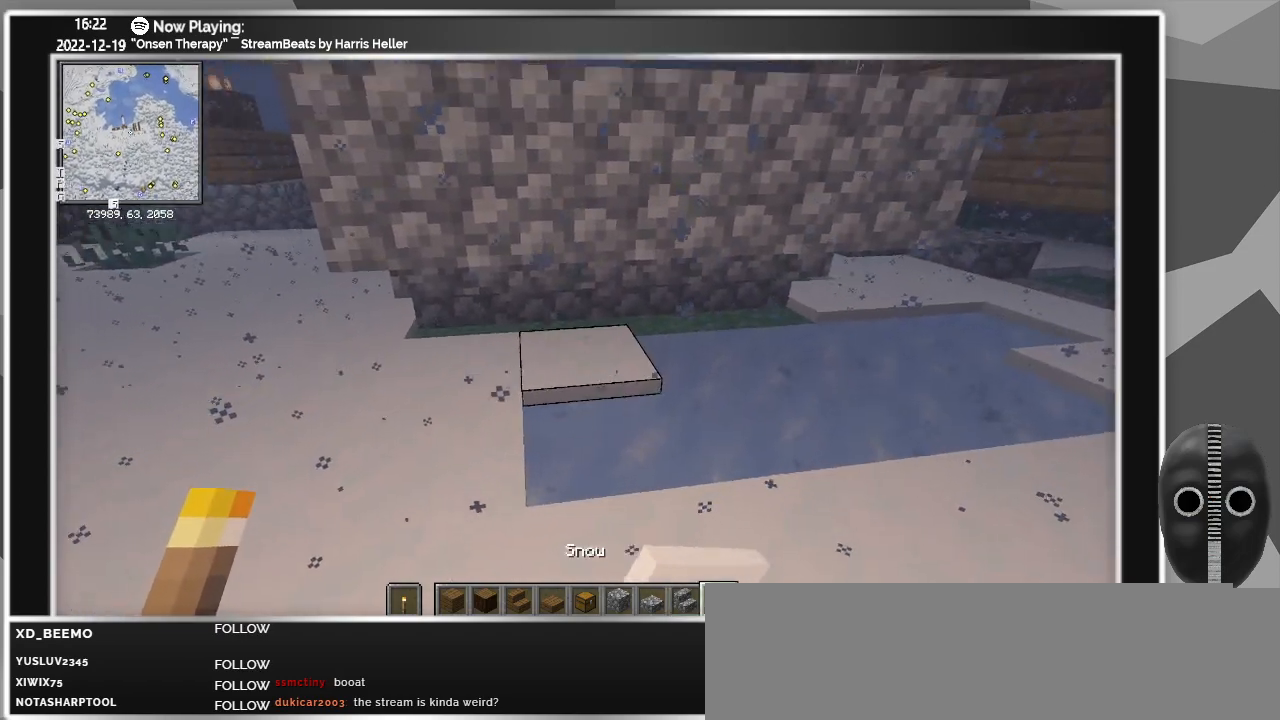
{"keys": ["s"], "mouse": [], "events": [[367, "s", "down"]]}
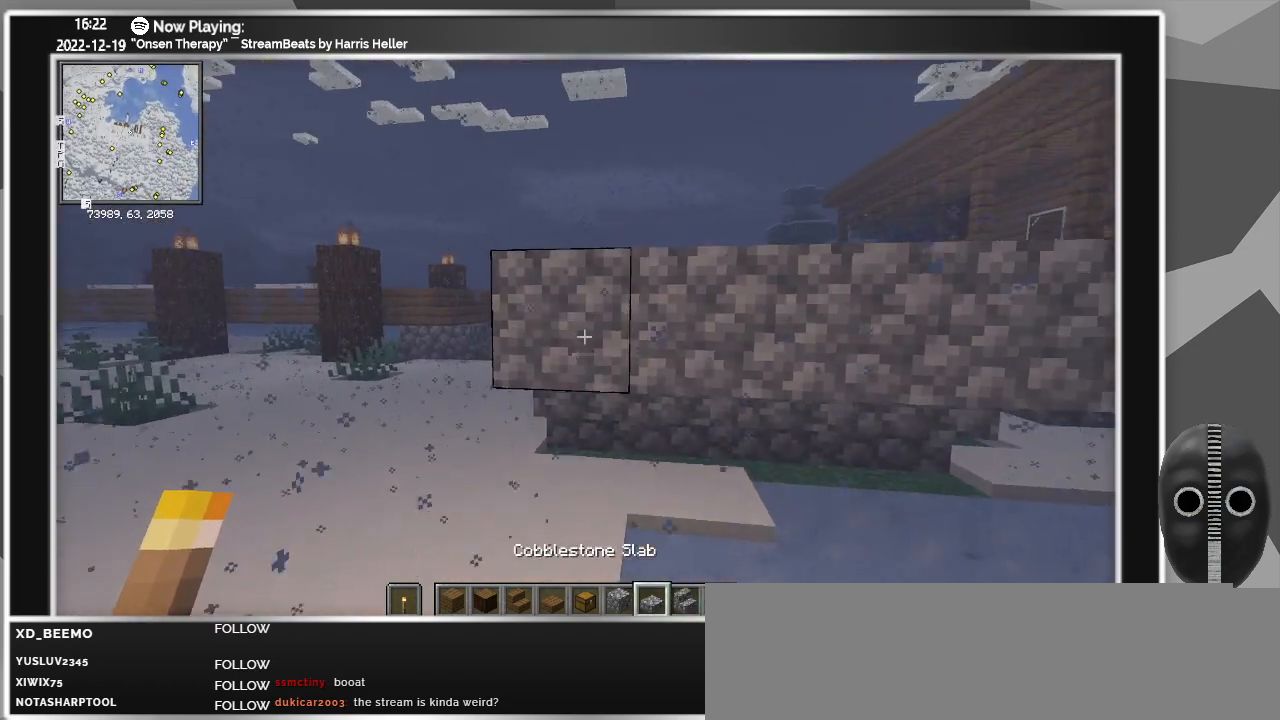
{"keys": [], "mouse": [], "events": [[67, "s", "up"]]}
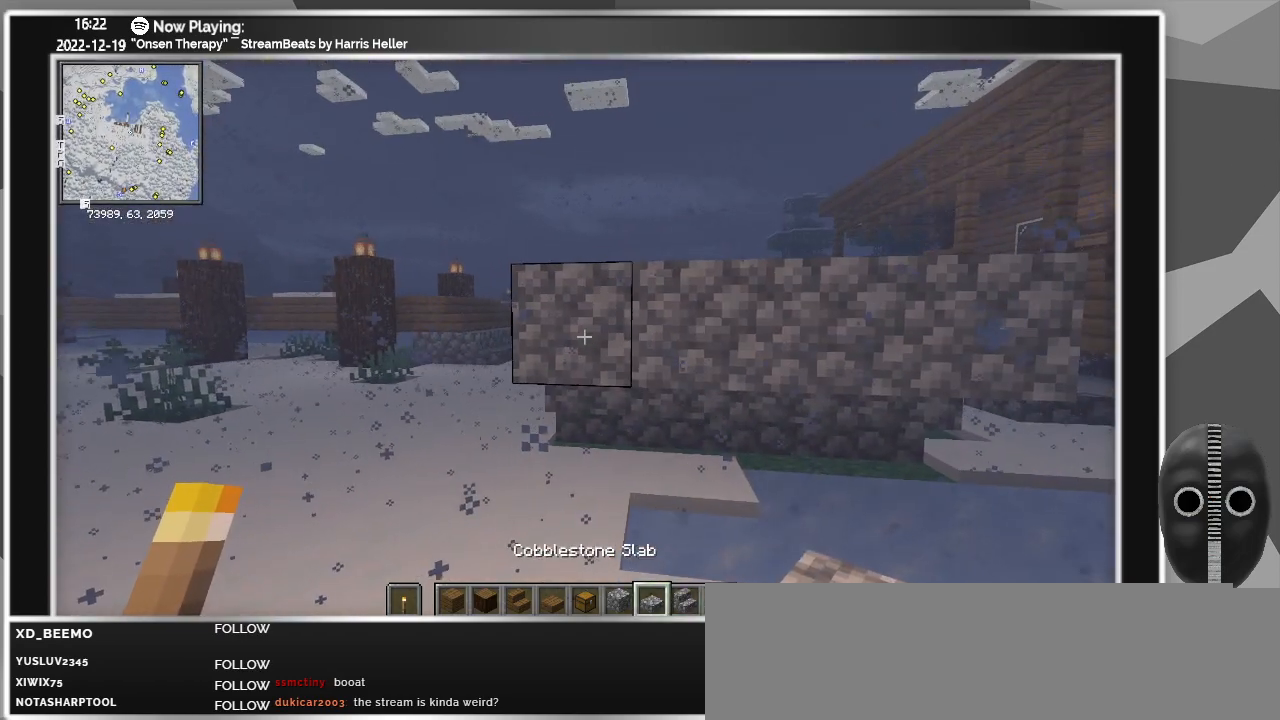
{"keys": [], "mouse": [], "events": []}
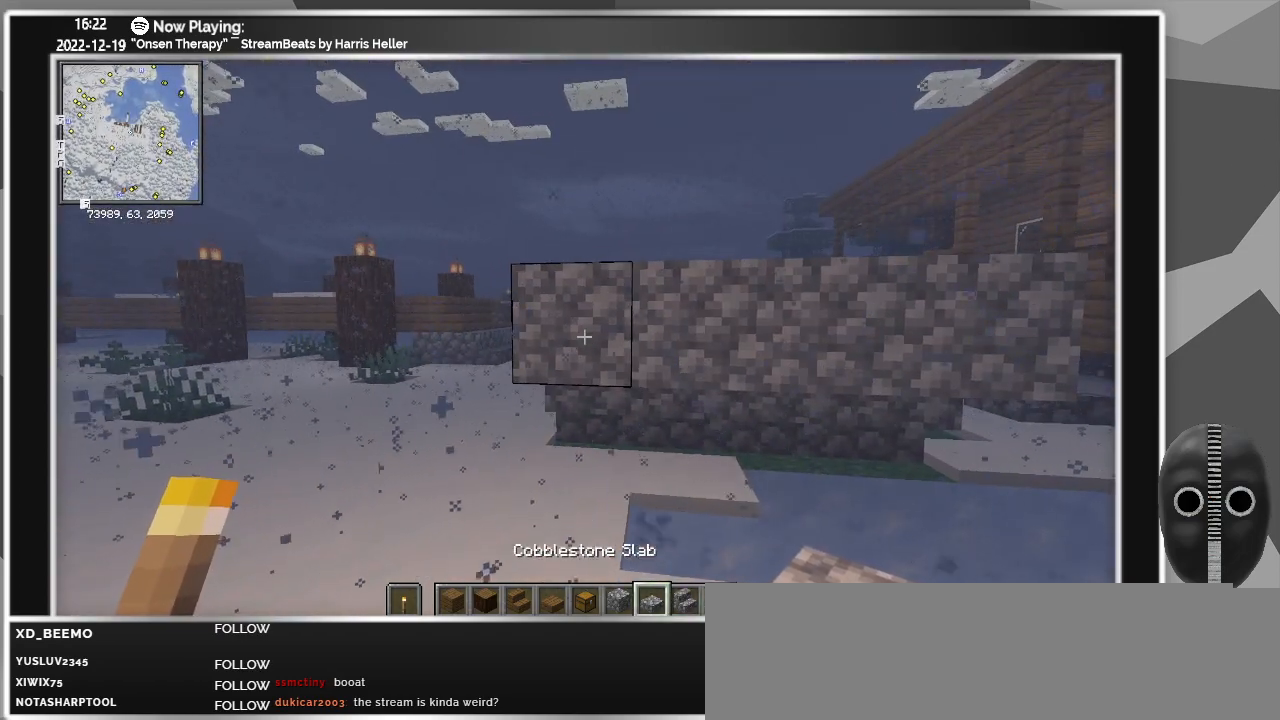
{"keys": ["a", "w"], "mouse": [], "events": [[83, "a", "down"], [133, "w", "down"]]}
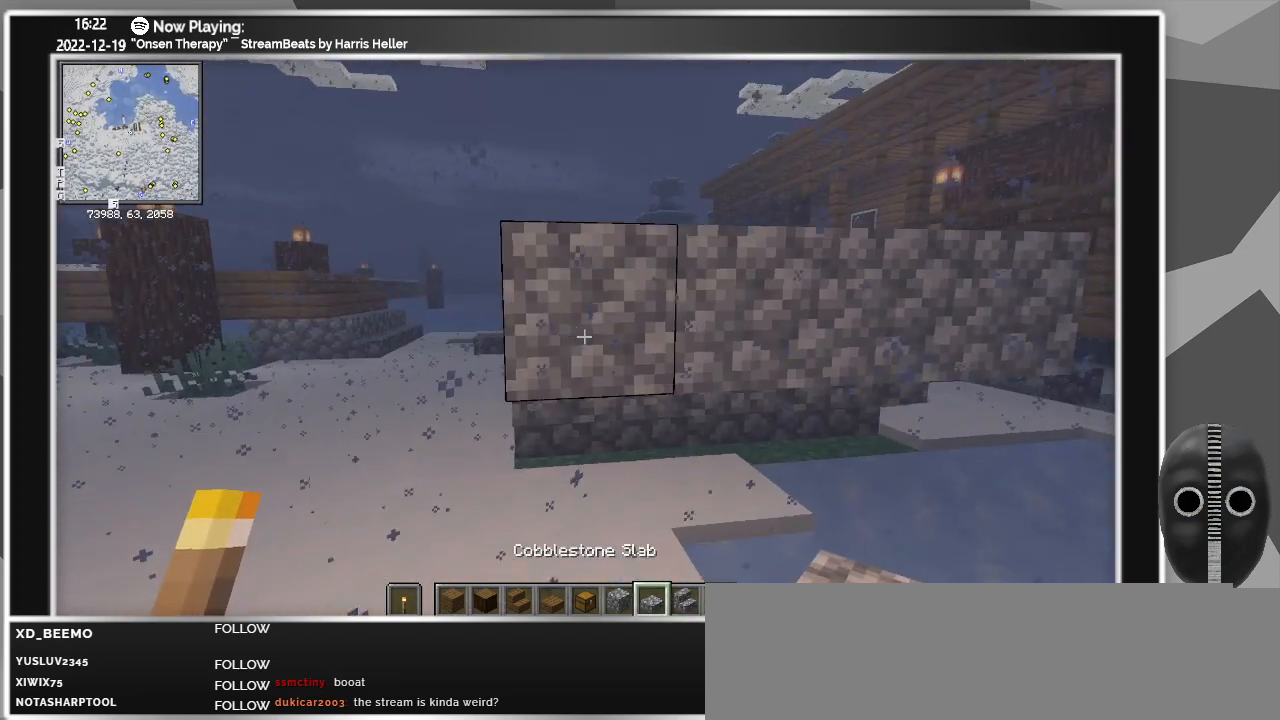
{"keys": [], "mouse": [], "events": [[50, "w", "up"], [483, "a", "up"]]}
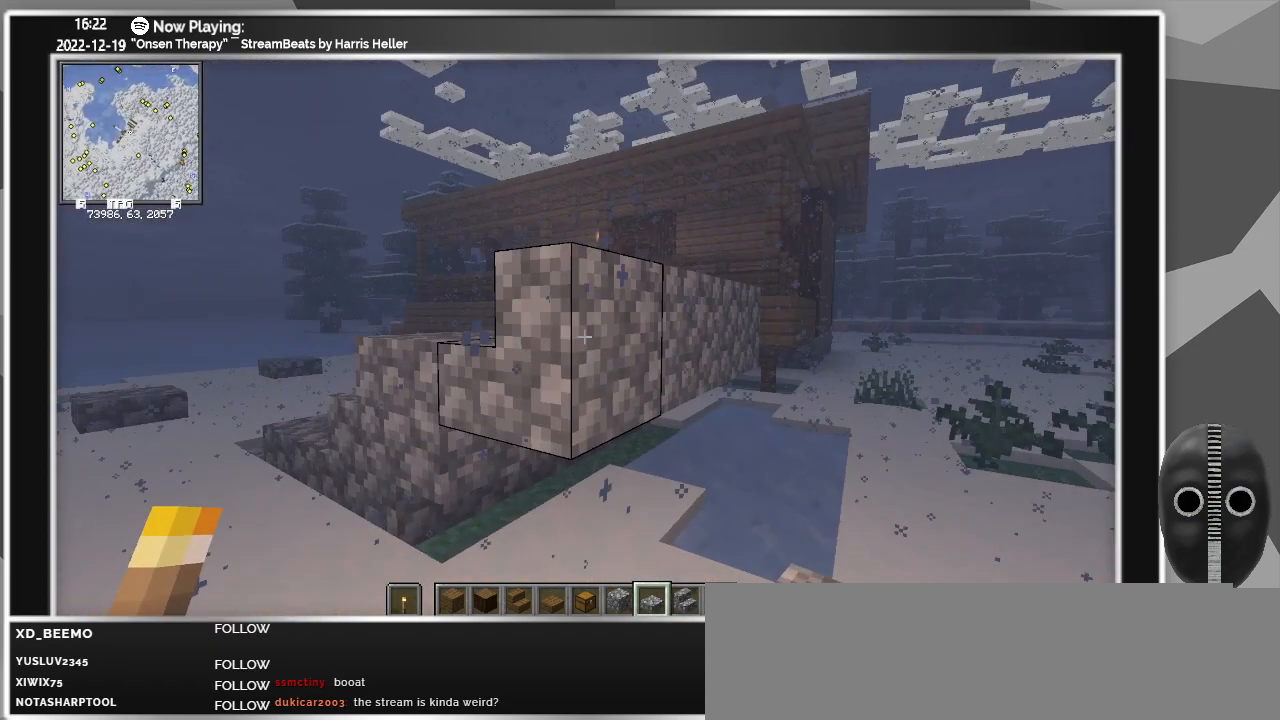
{"keys": ["s"], "mouse": [], "events": [[483, "s", "down"]]}
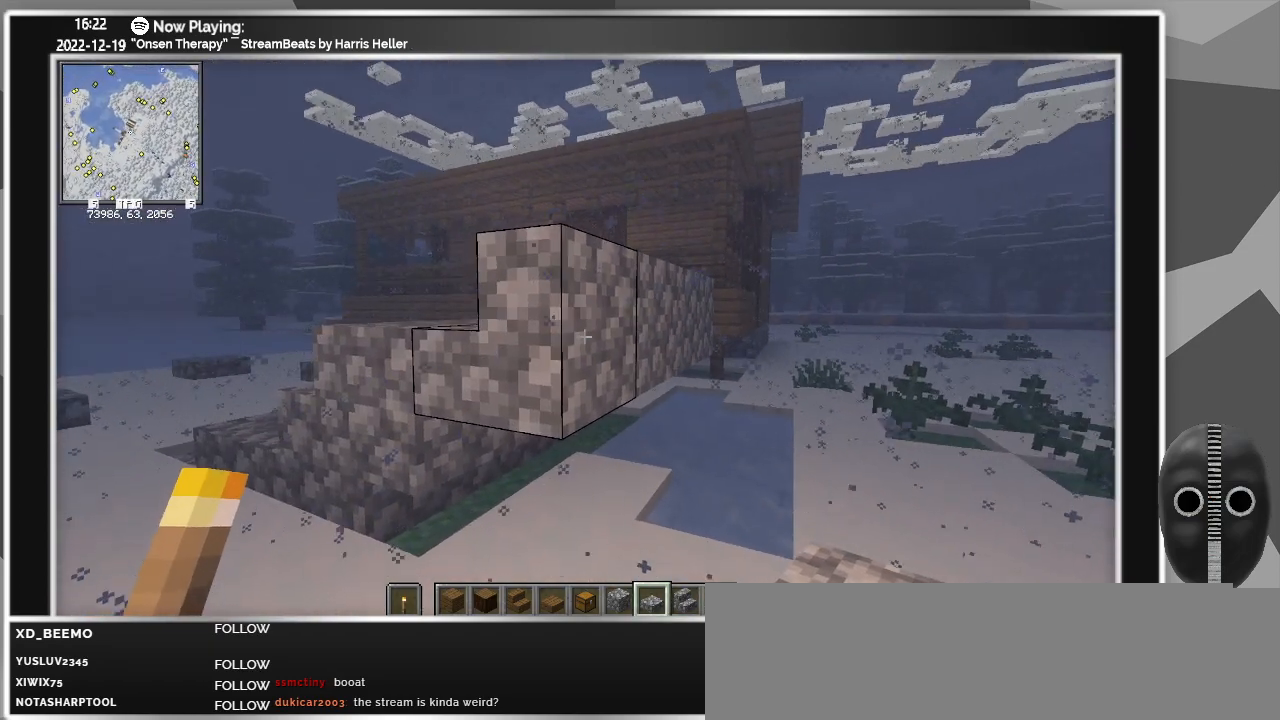
{"keys": [], "mouse": [], "events": [[183, "d", "down"], [233, "s", "up"], [367, "d", "up"]]}
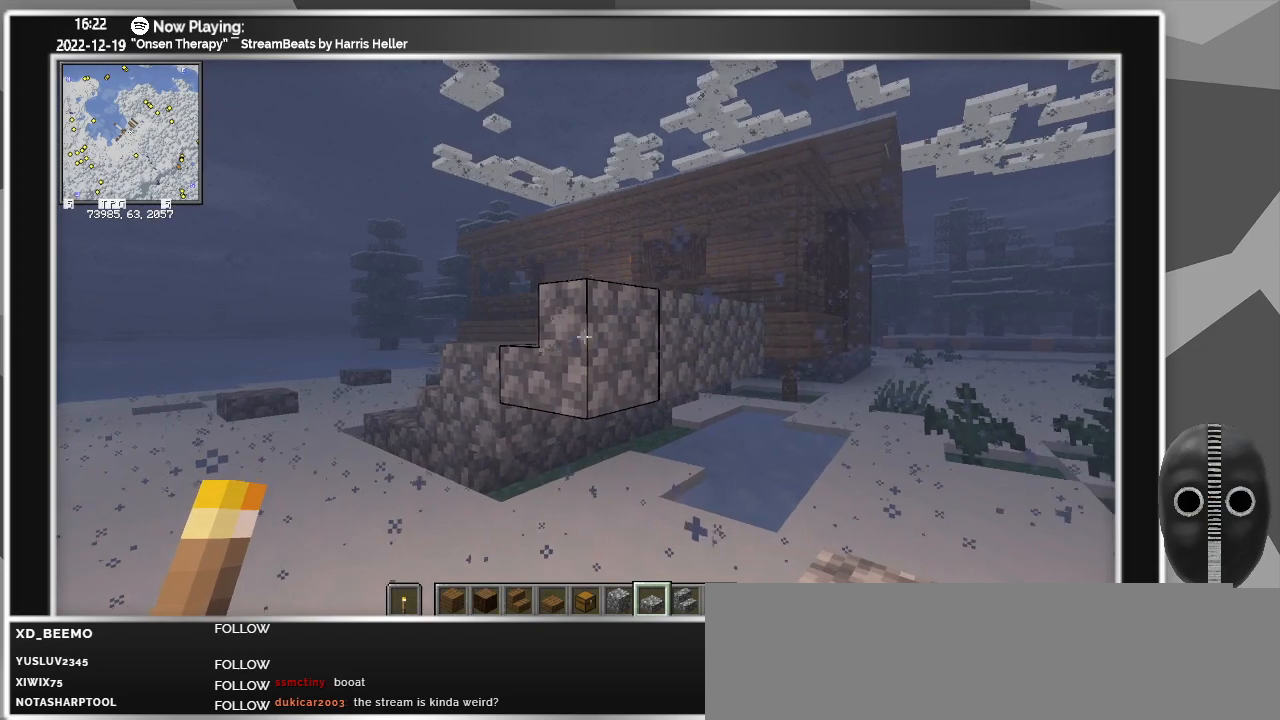
{"keys": ["d"], "mouse": [], "events": [[433, "d", "down"]]}
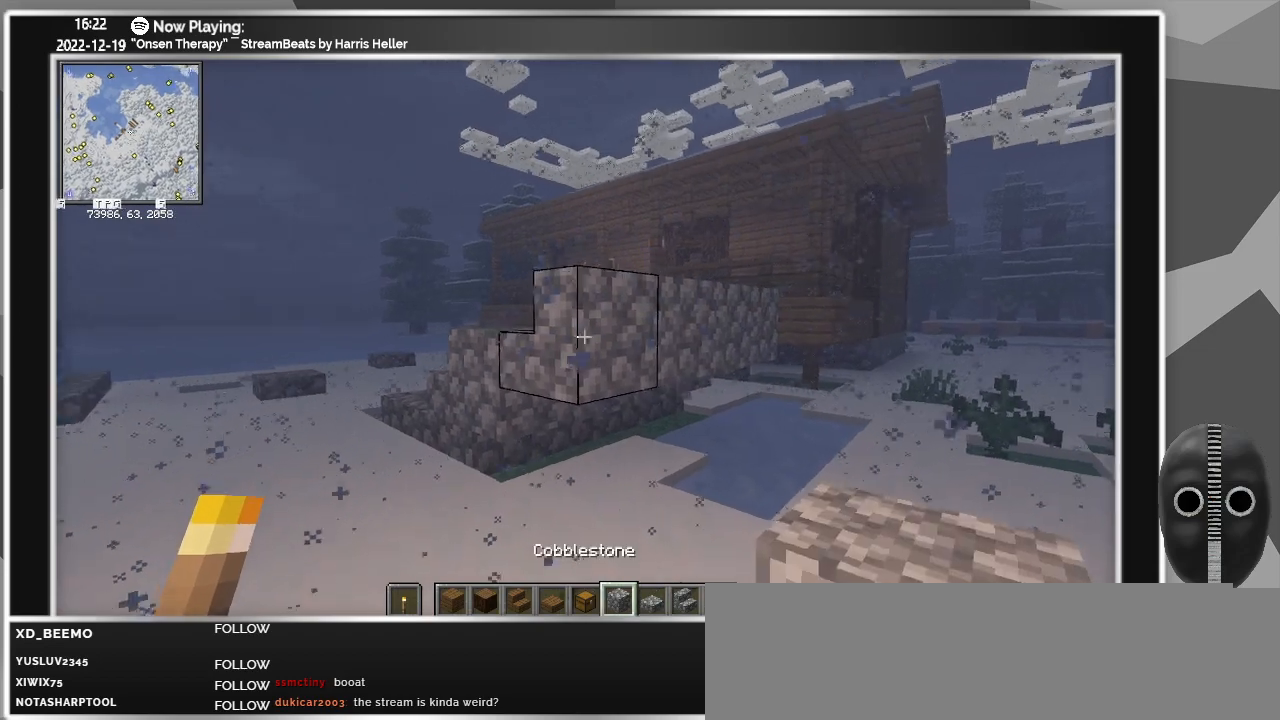
{"keys": [], "mouse": [], "events": [[300, "d", "up"]]}